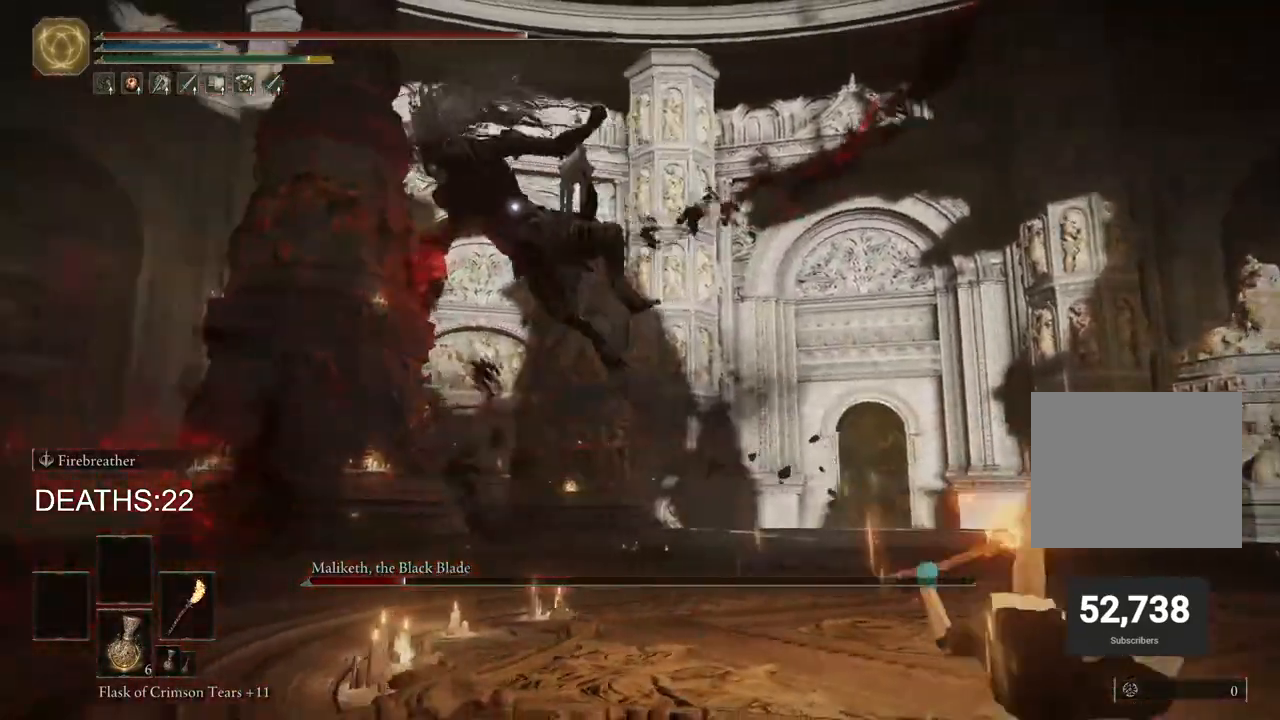
Gameplay with a controller (PlayStation layout); each line is a JSON object with the inputs held at the frame after it. "events" lists button and stick changes between this image and that frame as [ms after this image, input, new state], when the widget could be followed in between.
{"buttons": ["CIRCLE"], "left_stick": "left", "right_stick": "center", "events": [[83, "left_stick", "down-left"], [450, "left_stick", "left"], [467, "CIRCLE", "down"]]}
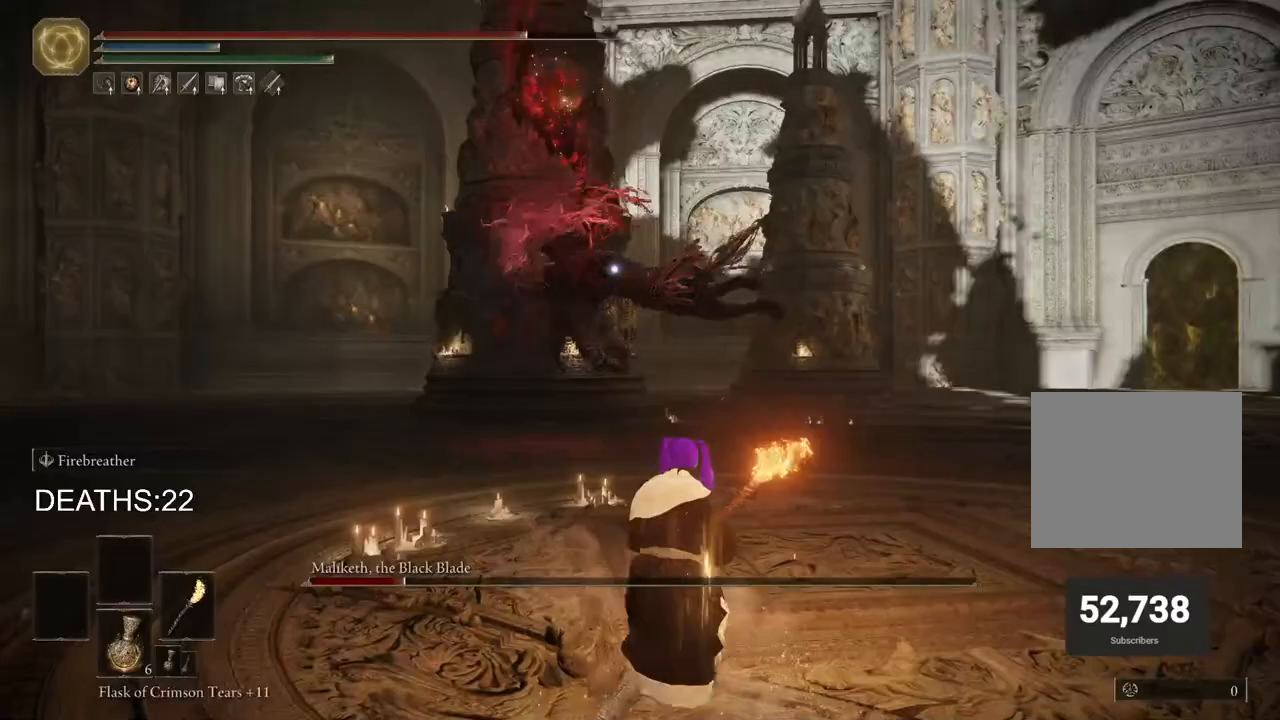
{"buttons": [], "left_stick": "left", "right_stick": "center", "events": [[167, "CIRCLE", "up"]]}
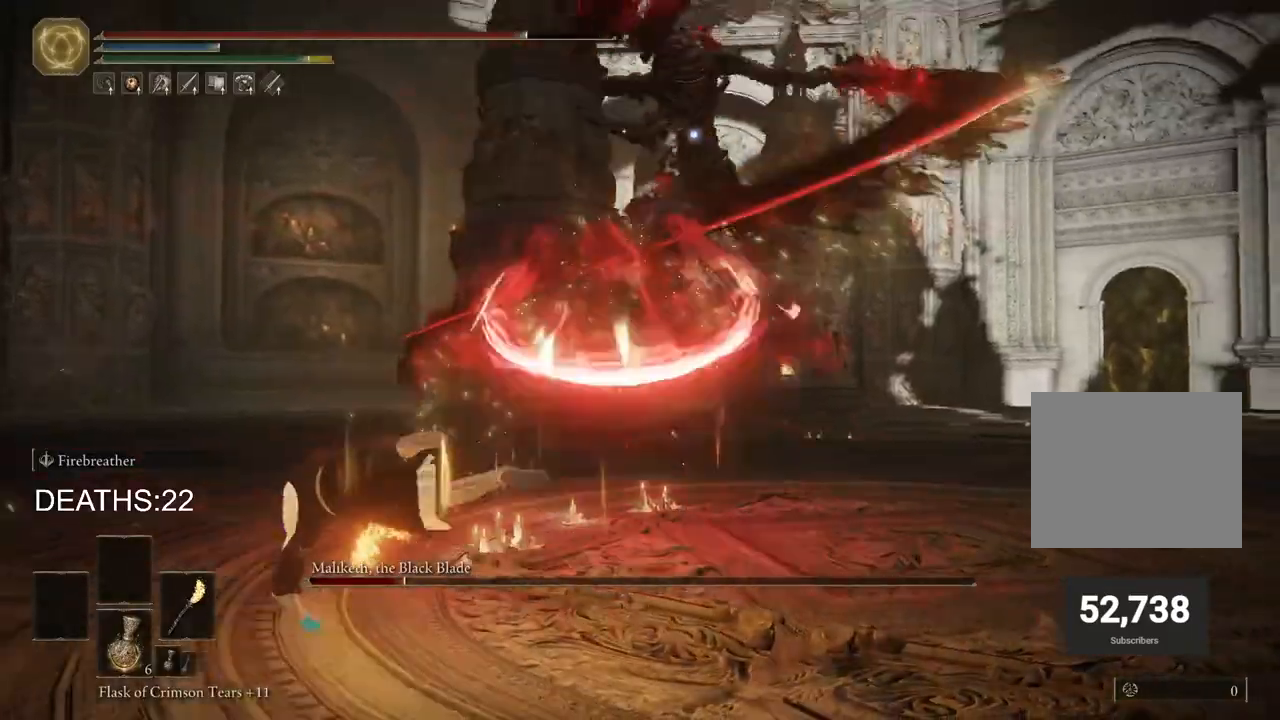
{"buttons": [], "left_stick": "up-left", "right_stick": "center", "events": [[283, "left_stick", "up-left"]]}
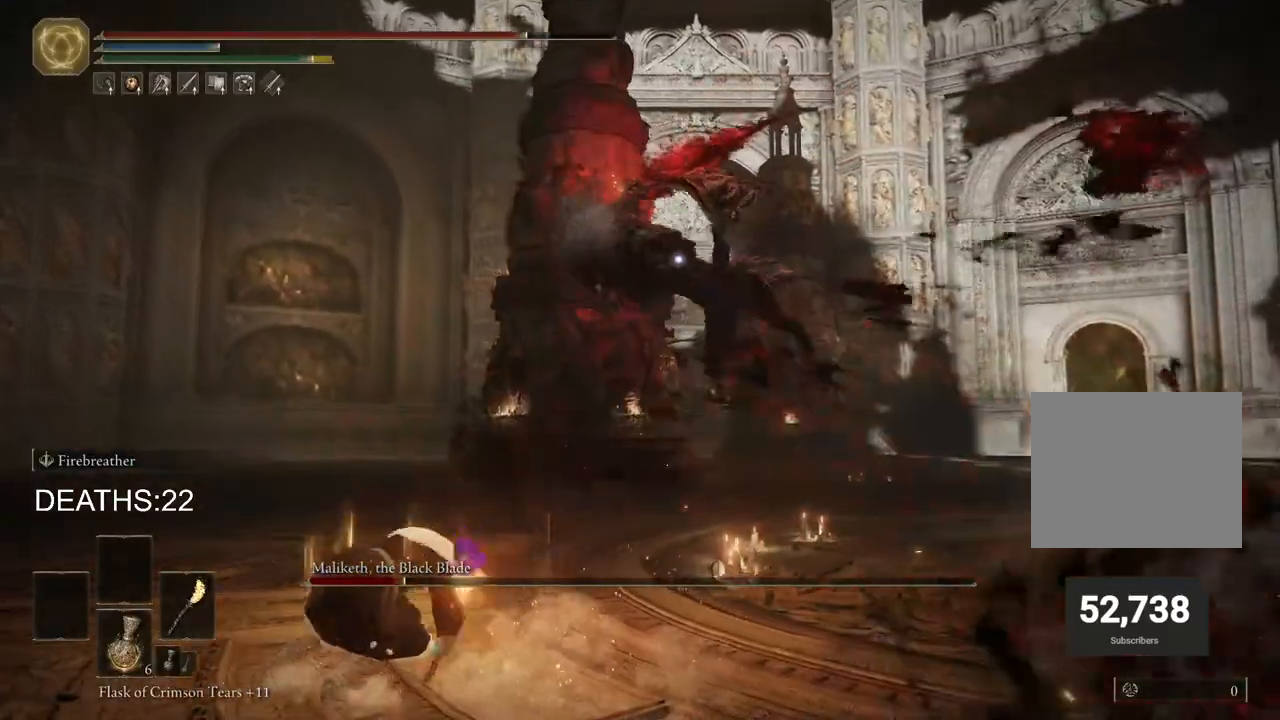
{"buttons": [], "left_stick": "right", "right_stick": "center", "events": [[33, "left_stick", "up-right"], [83, "CIRCLE", "down"], [167, "CIRCLE", "up"], [183, "left_stick", "right"]]}
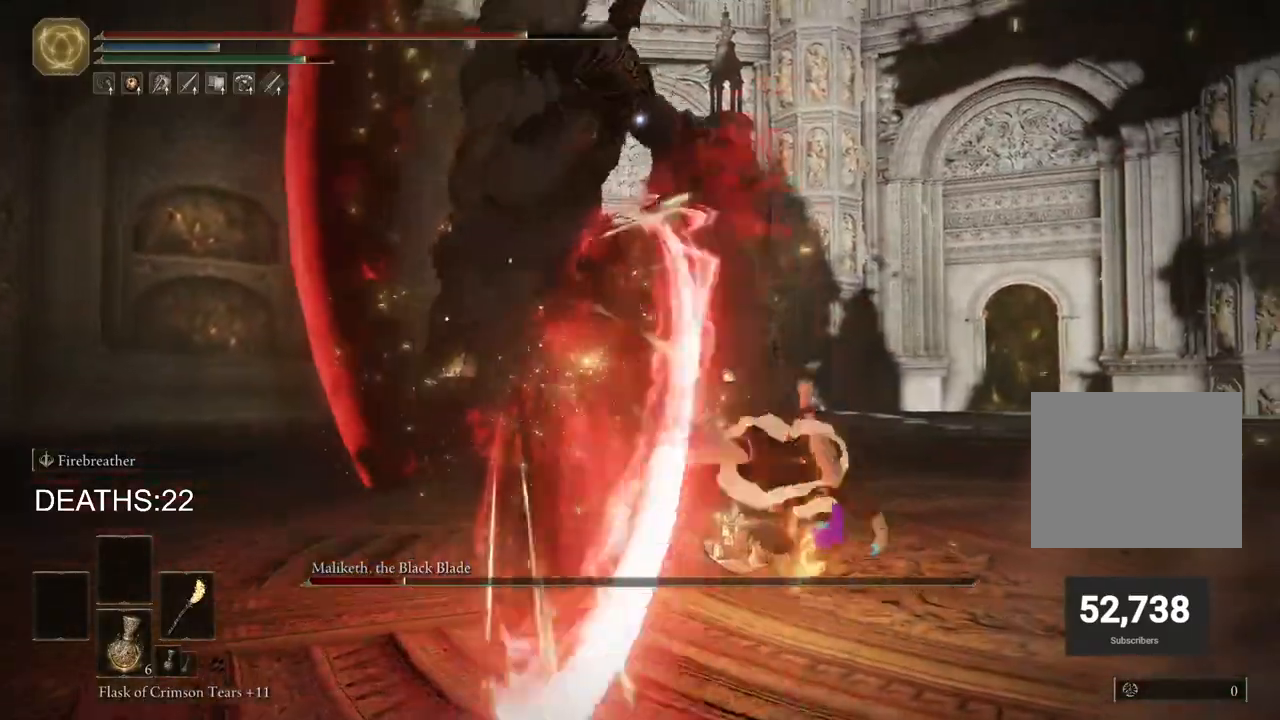
{"buttons": [], "left_stick": "up-right", "right_stick": "center", "events": [[367, "left_stick", "up-right"]]}
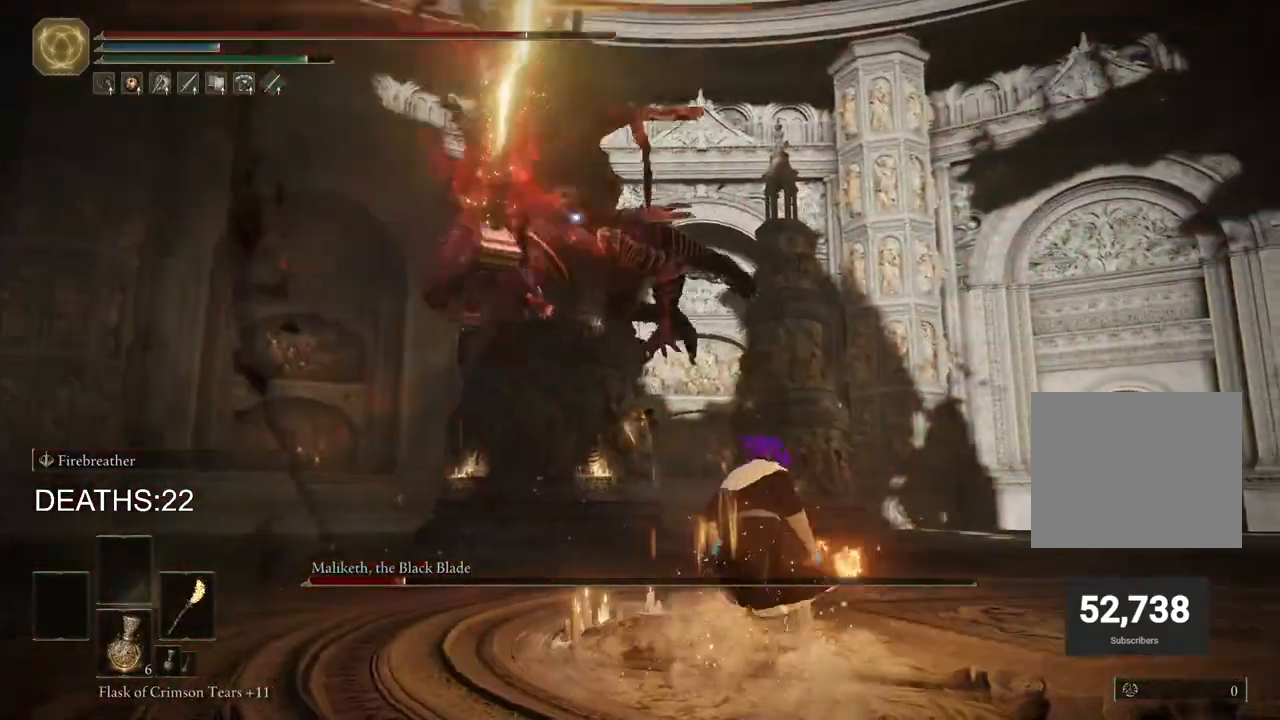
{"buttons": ["CIRCLE"], "left_stick": "up-right", "right_stick": "center", "events": [[133, "CIRCLE", "down"], [267, "CIRCLE", "up"], [450, "CIRCLE", "down"]]}
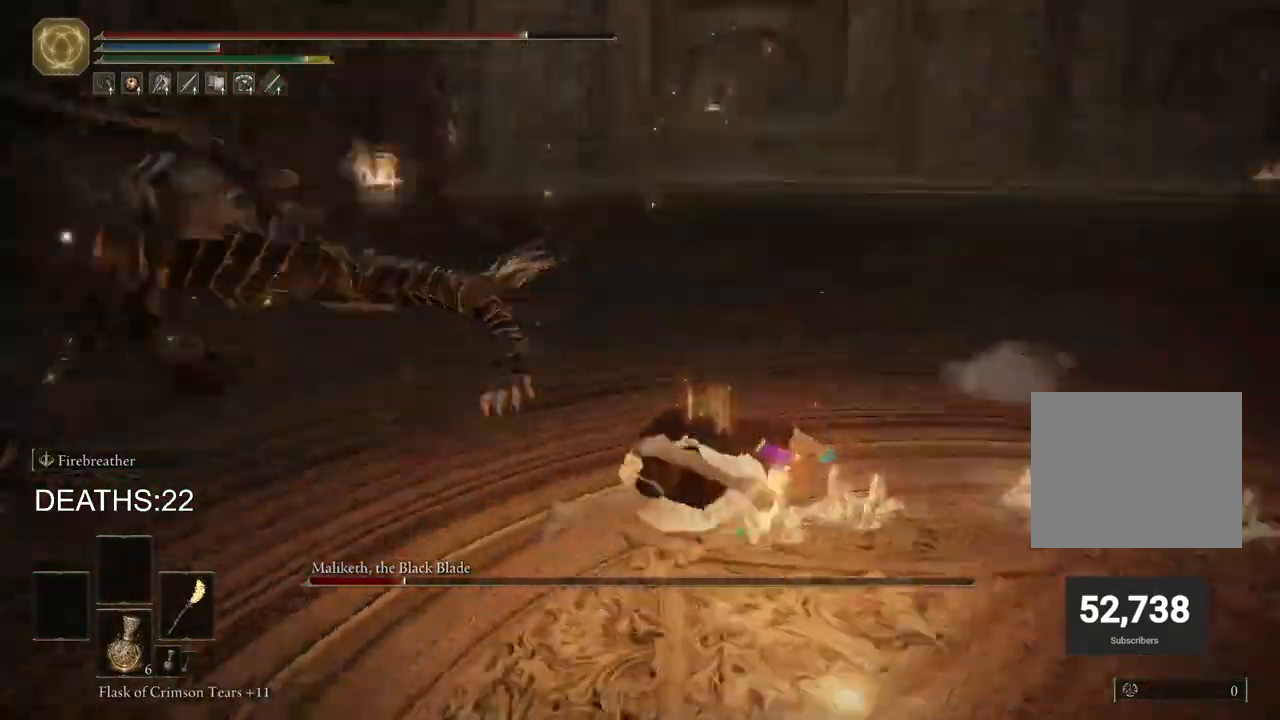
{"buttons": ["CIRCLE"], "left_stick": "up", "right_stick": "center", "events": [[267, "left_stick", "up"]]}
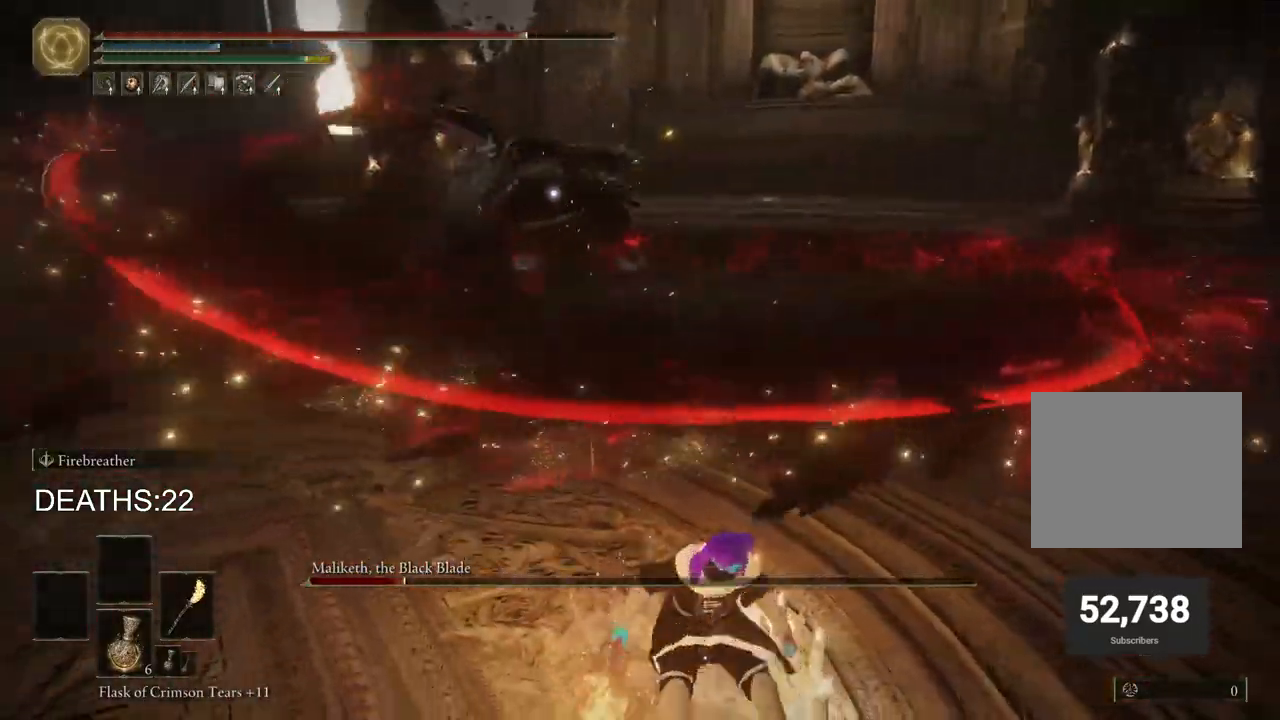
{"buttons": ["CIRCLE"], "left_stick": "up", "right_stick": "center", "events": []}
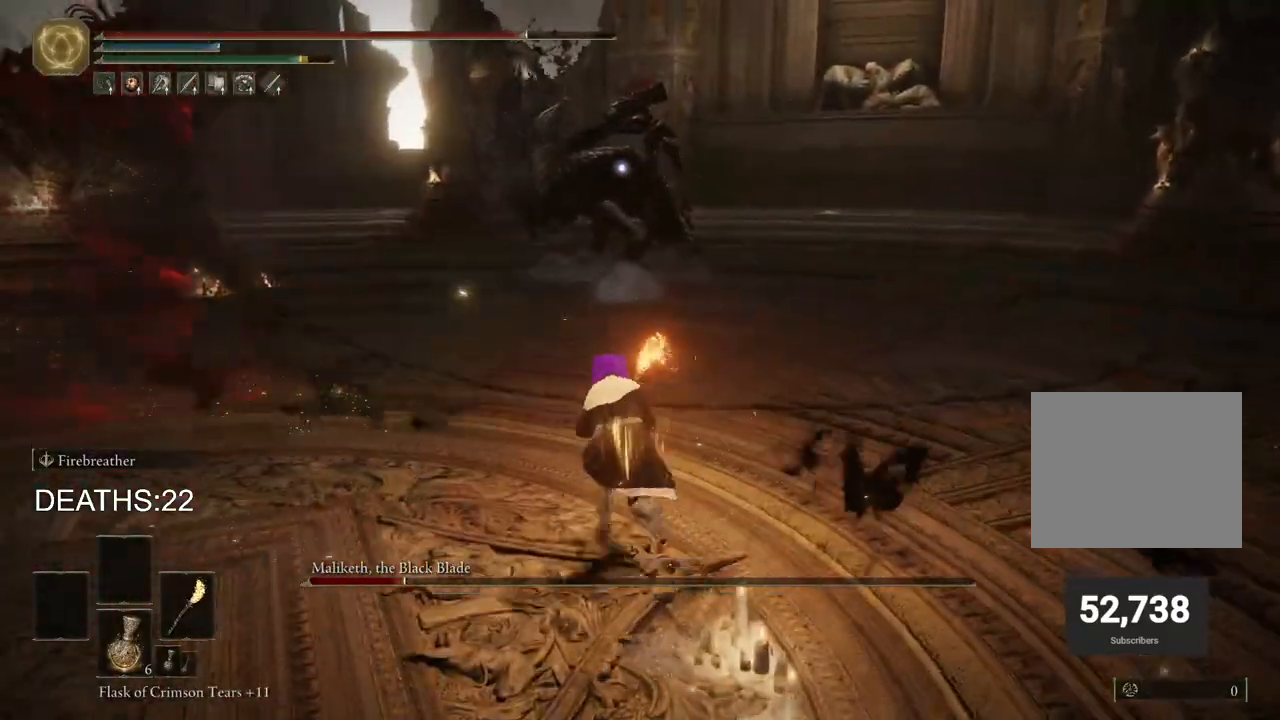
{"buttons": ["CIRCLE"], "left_stick": "up", "right_stick": "center", "events": [[50, "CIRCLE", "up"], [200, "CIRCLE", "down"]]}
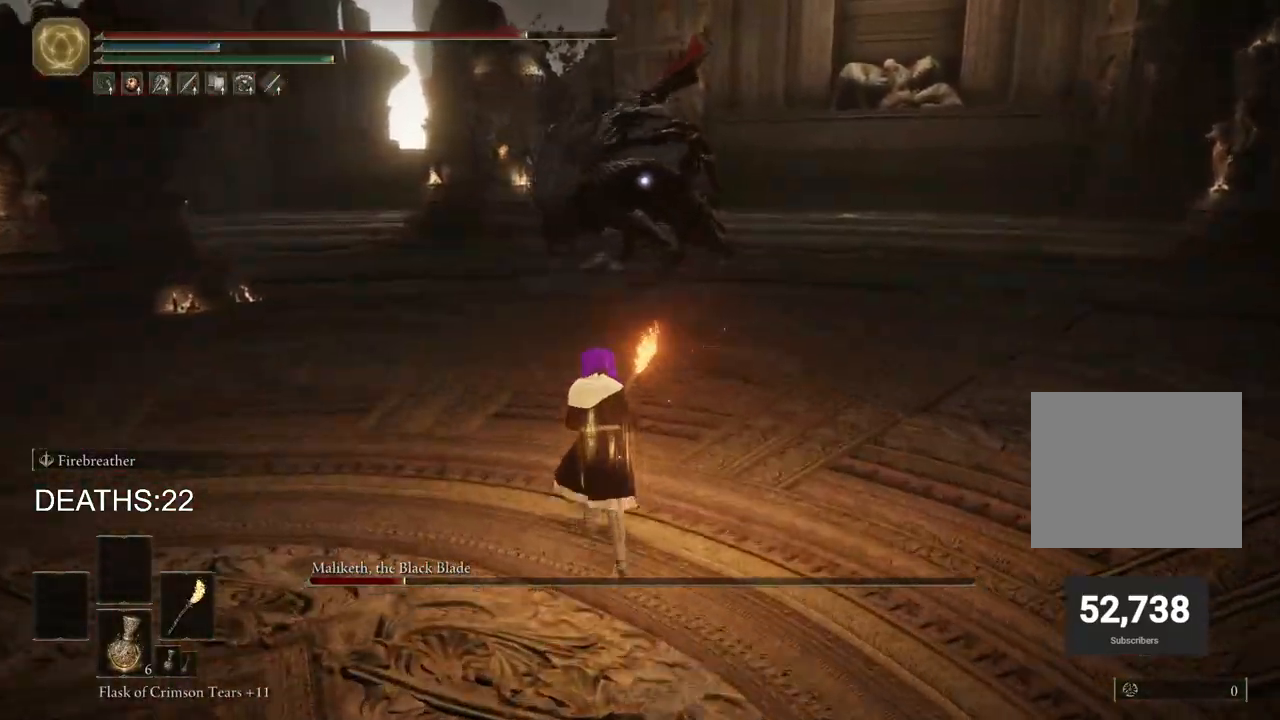
{"buttons": ["CIRCLE"], "left_stick": "up", "right_stick": "center", "events": []}
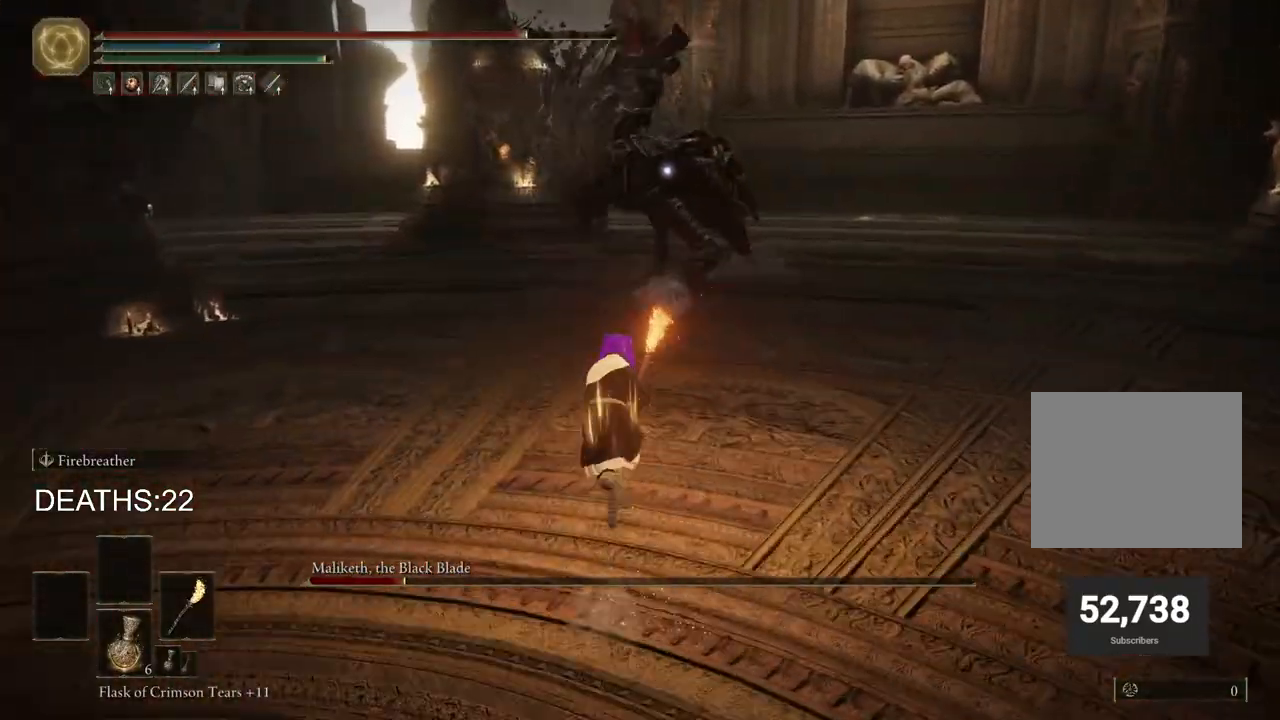
{"buttons": ["CIRCLE"], "left_stick": "up", "right_stick": "center", "events": []}
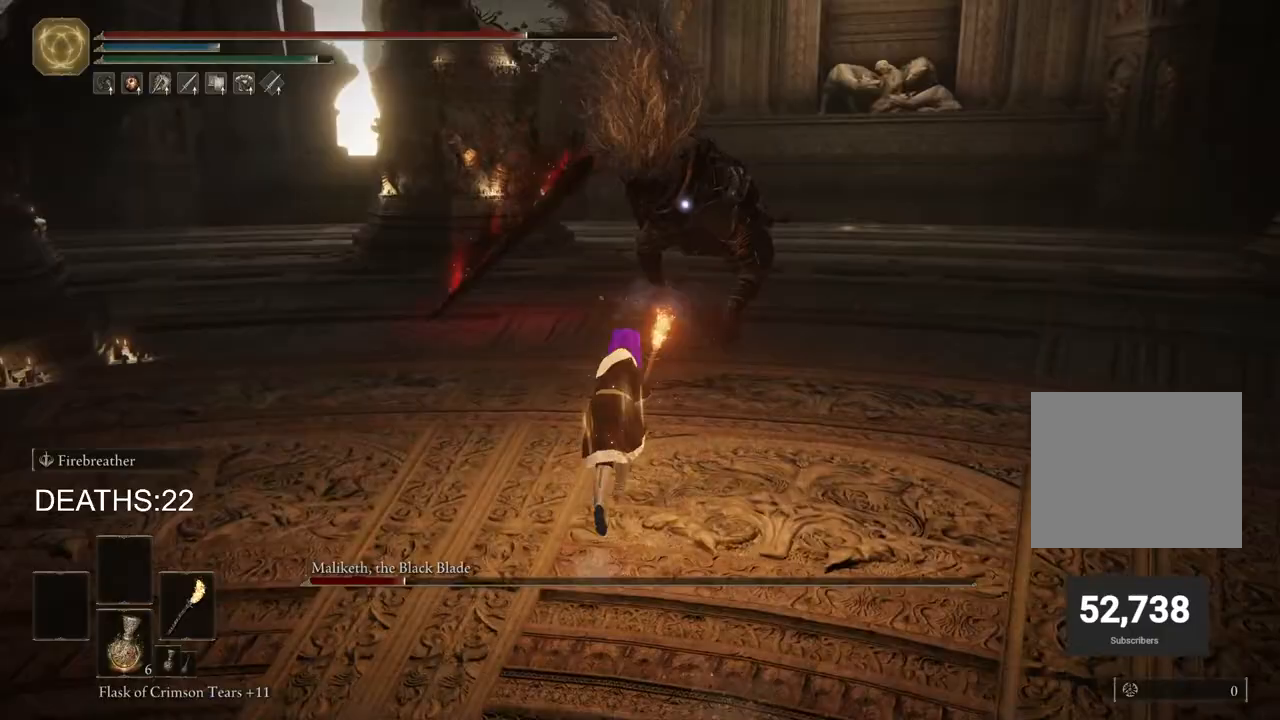
{"buttons": ["CIRCLE"], "left_stick": "up-right", "right_stick": "center", "events": [[217, "left_stick", "up-right"]]}
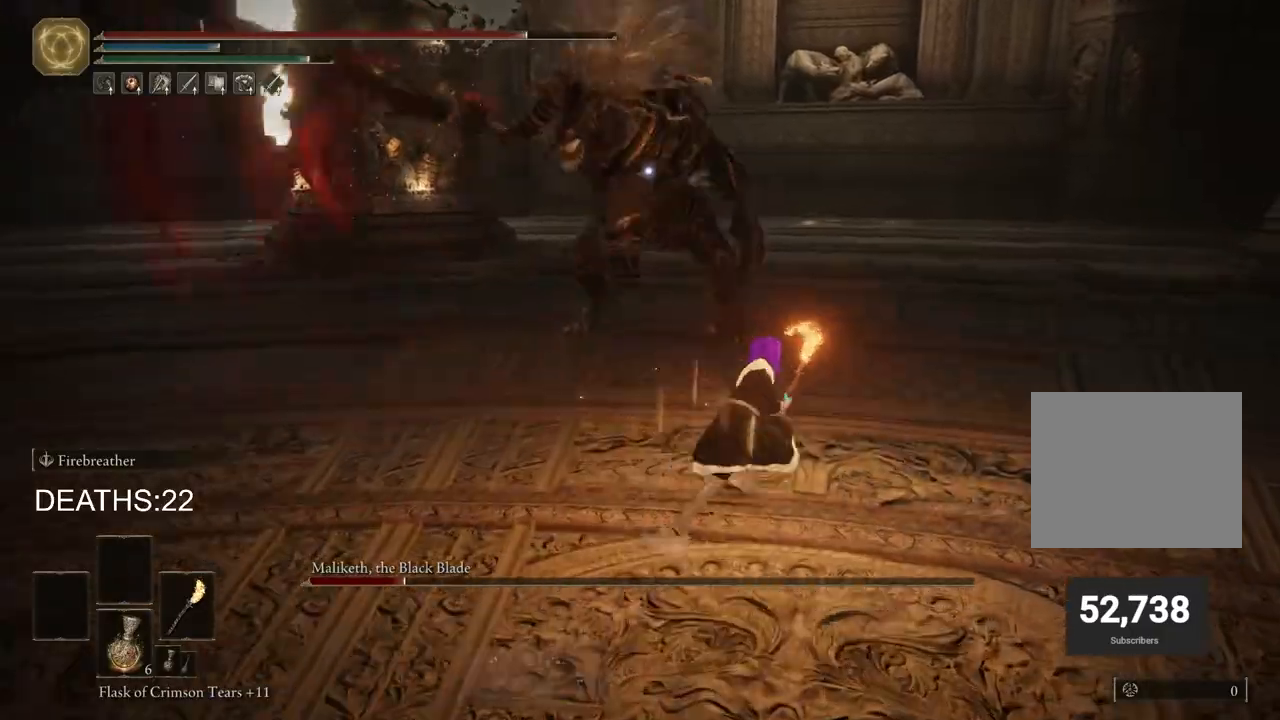
{"buttons": [], "left_stick": "up", "right_stick": "center", "events": [[50, "CIRCLE", "up"], [267, "CIRCLE", "down"], [300, "left_stick", "up"], [383, "CIRCLE", "up"]]}
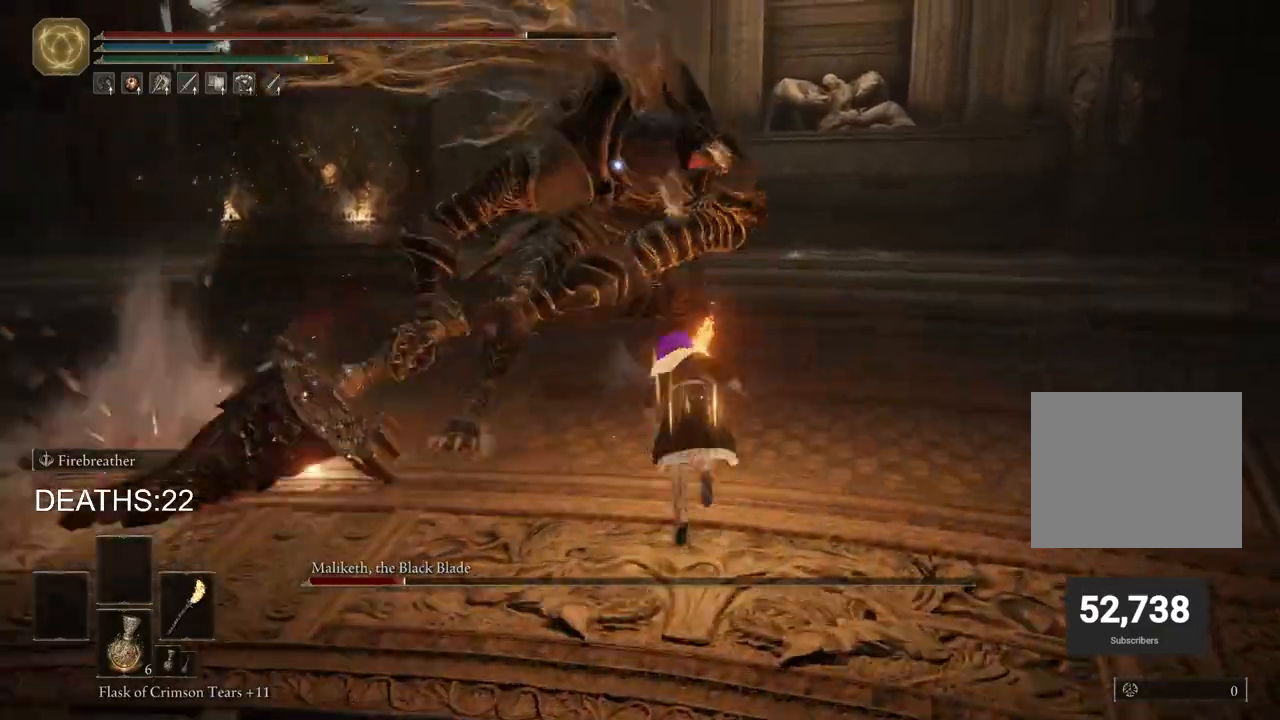
{"buttons": ["R2"], "left_stick": "up-left", "right_stick": "center", "events": [[267, "left_stick", "up-left"], [300, "R2", "down"]]}
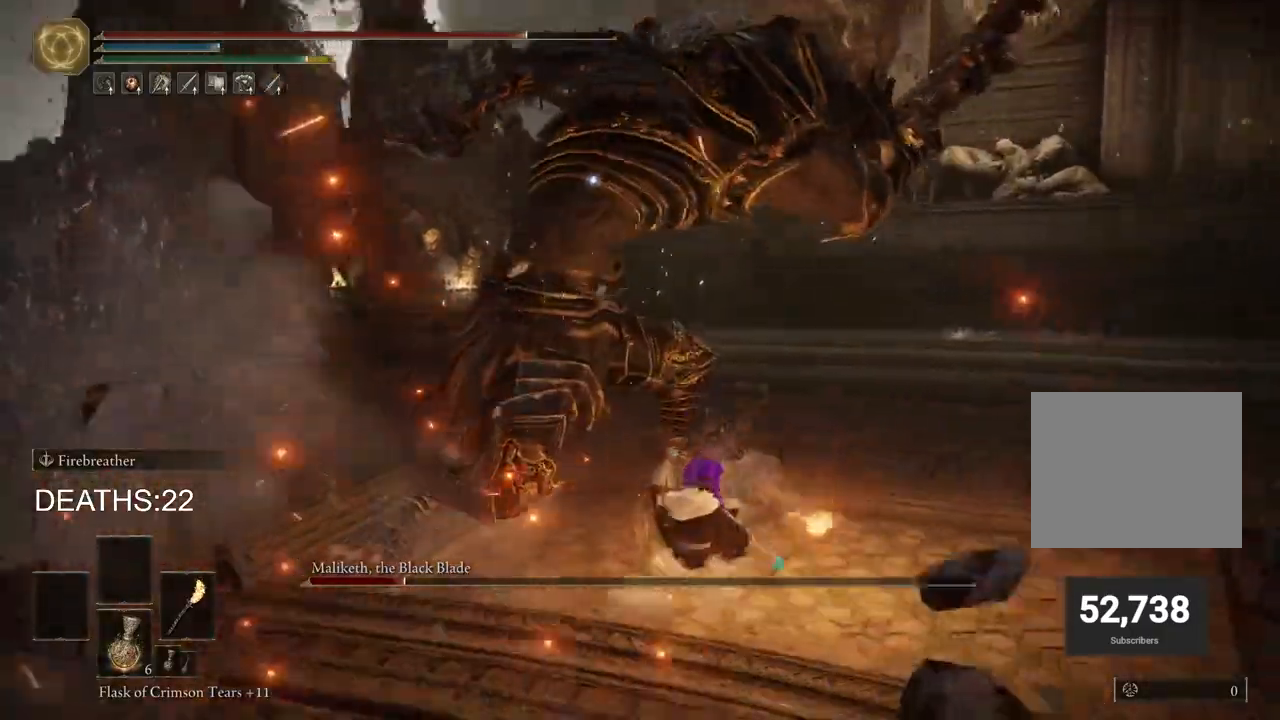
{"buttons": ["R2"], "left_stick": "up-left", "right_stick": "center", "events": []}
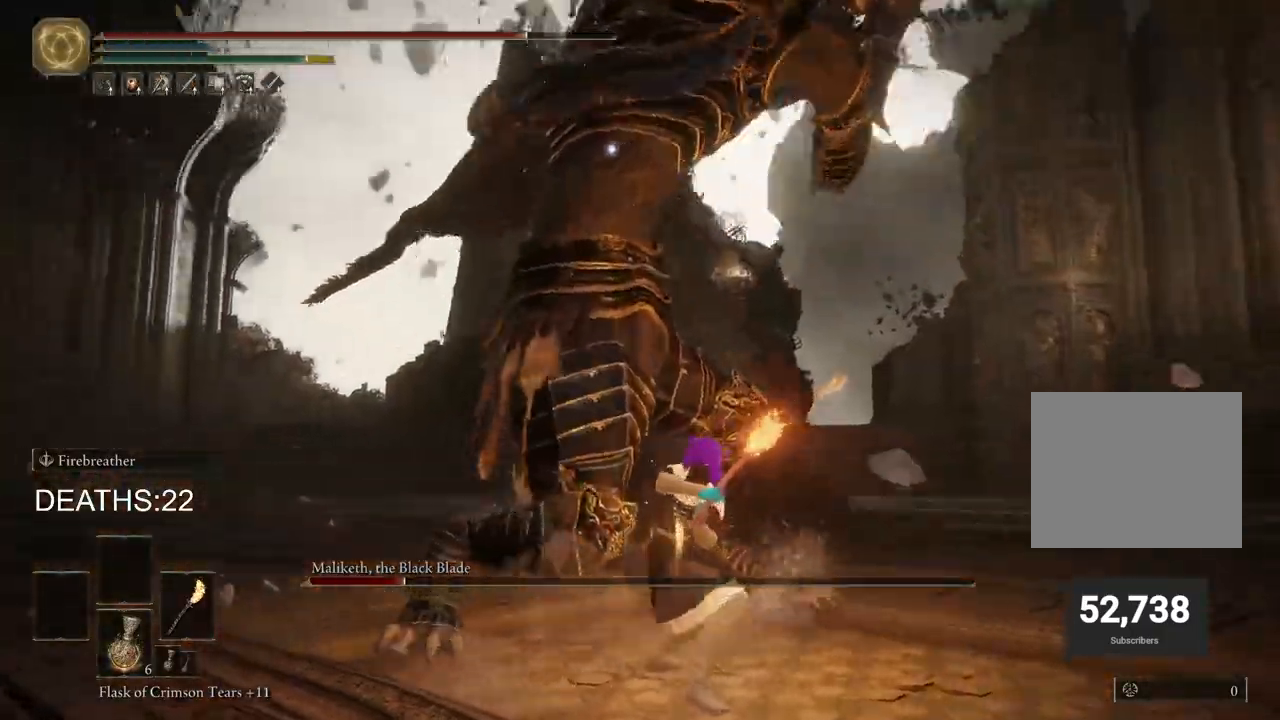
{"buttons": ["R2"], "left_stick": "up", "right_stick": "center", "events": [[67, "left_stick", "up"]]}
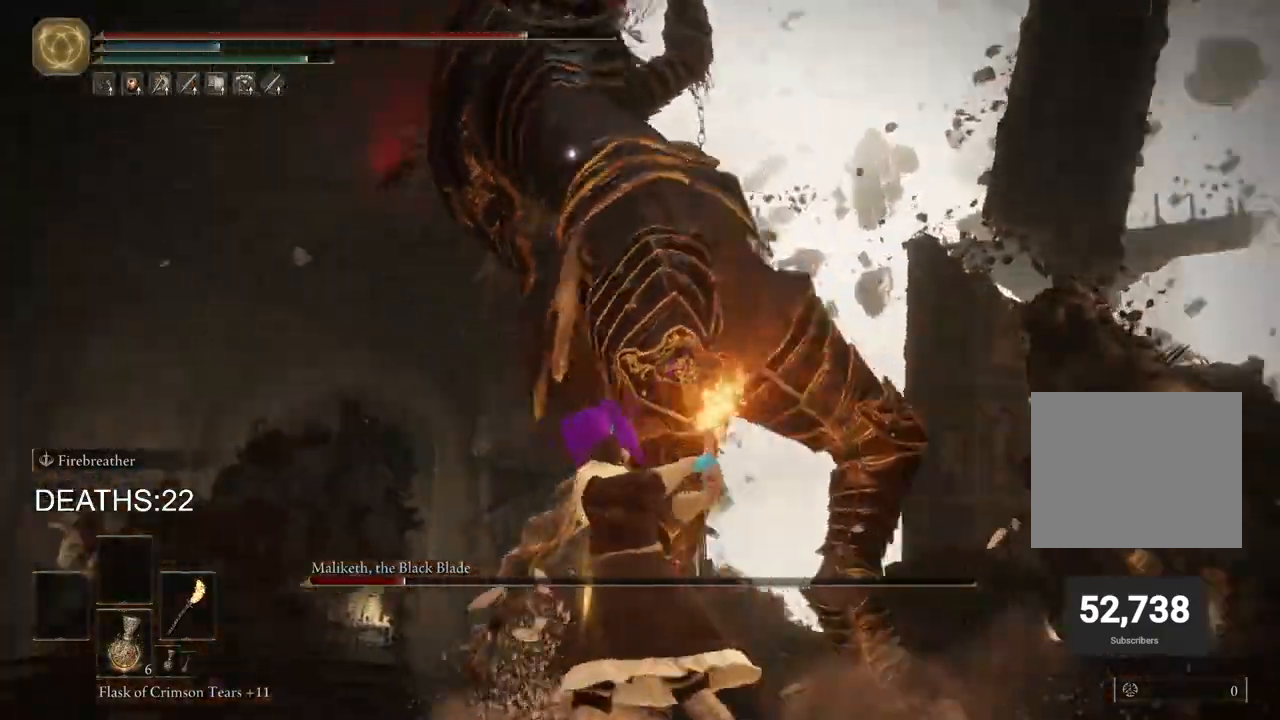
{"buttons": ["R2"], "left_stick": "up-right", "right_stick": "center", "events": [[117, "left_stick", "up-right"], [217, "R2", "up"], [417, "R2", "down"]]}
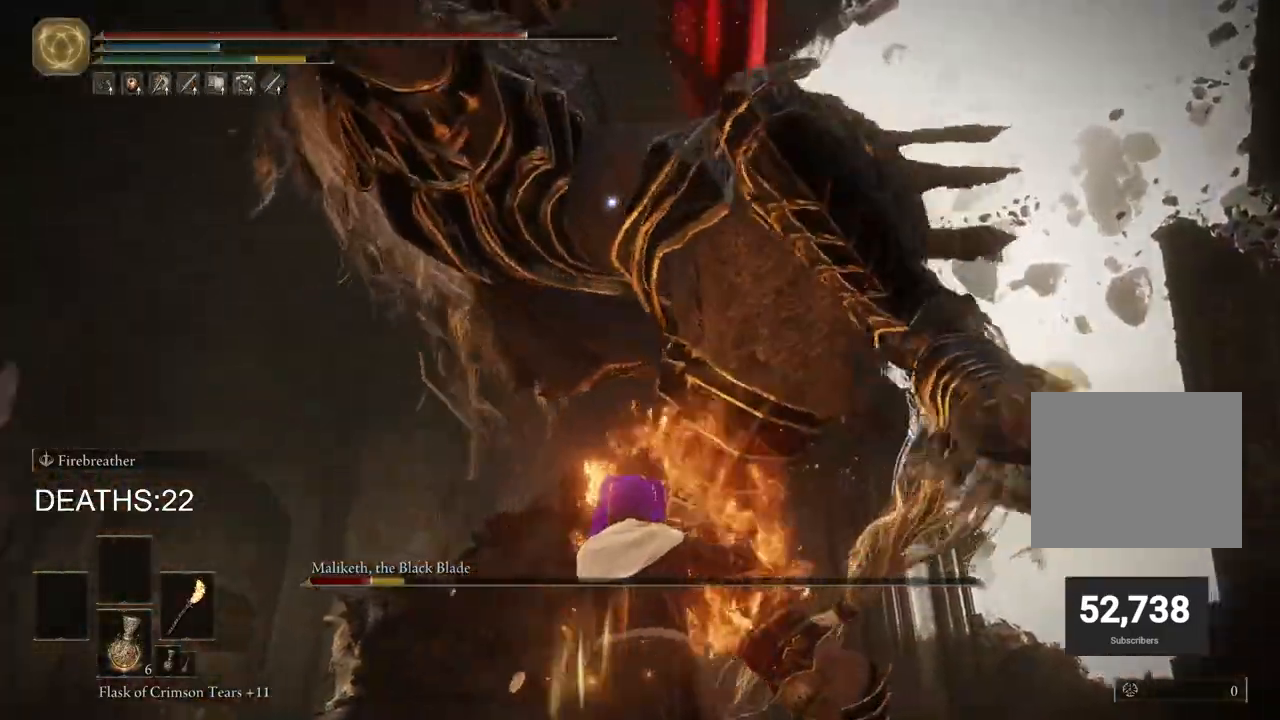
{"buttons": ["R2"], "left_stick": "up-right", "right_stick": "center", "events": []}
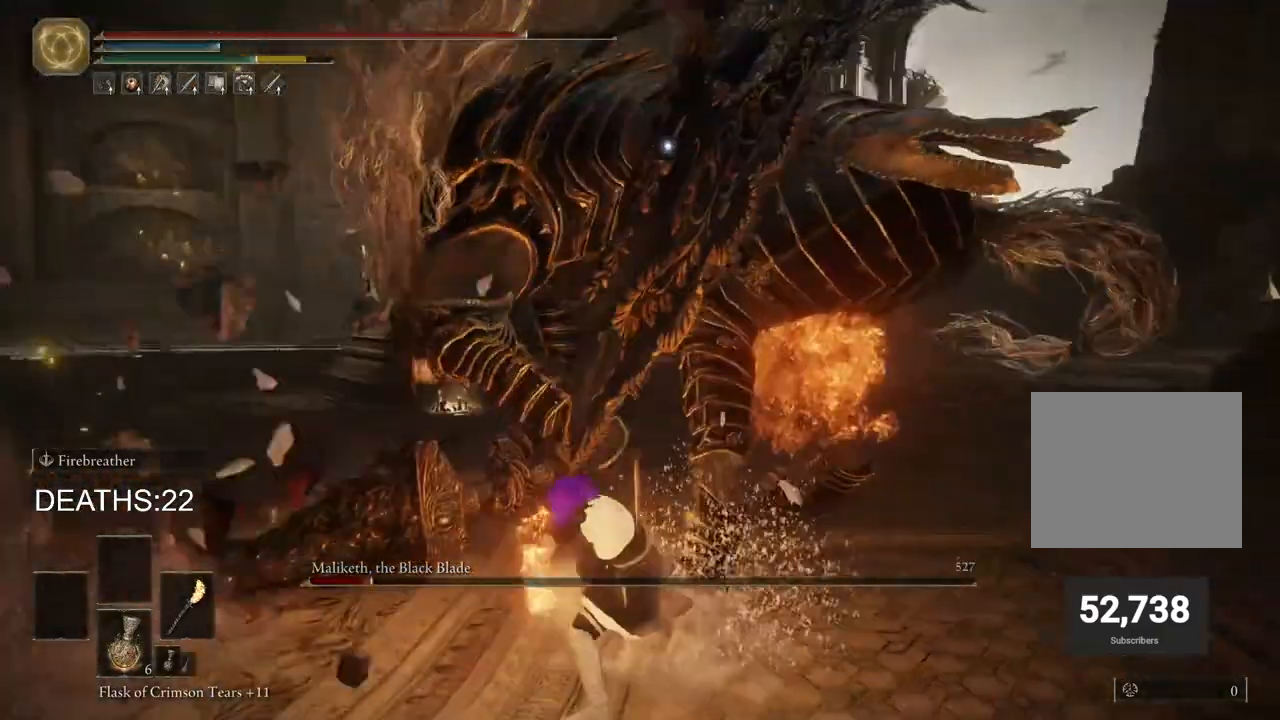
{"buttons": ["R2"], "left_stick": "up-right", "right_stick": "center", "events": []}
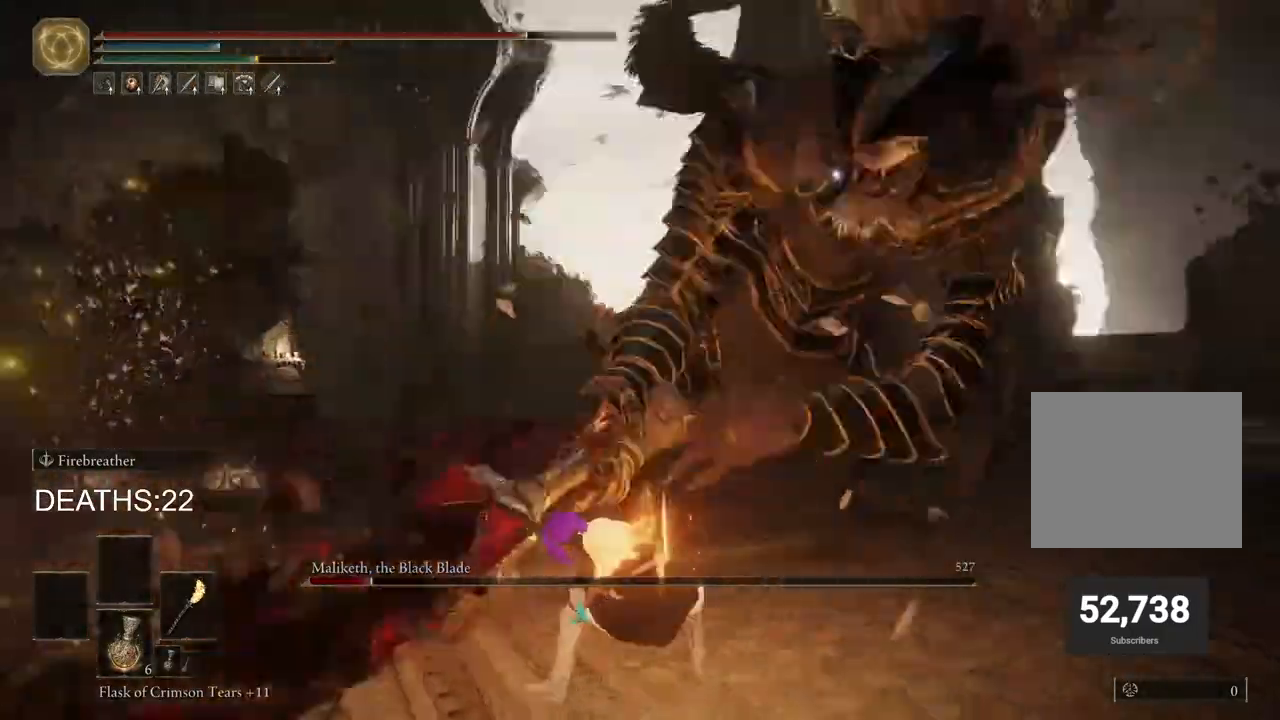
{"buttons": [], "left_stick": "right", "right_stick": "center", "events": [[283, "R2", "up"], [333, "left_stick", "right"]]}
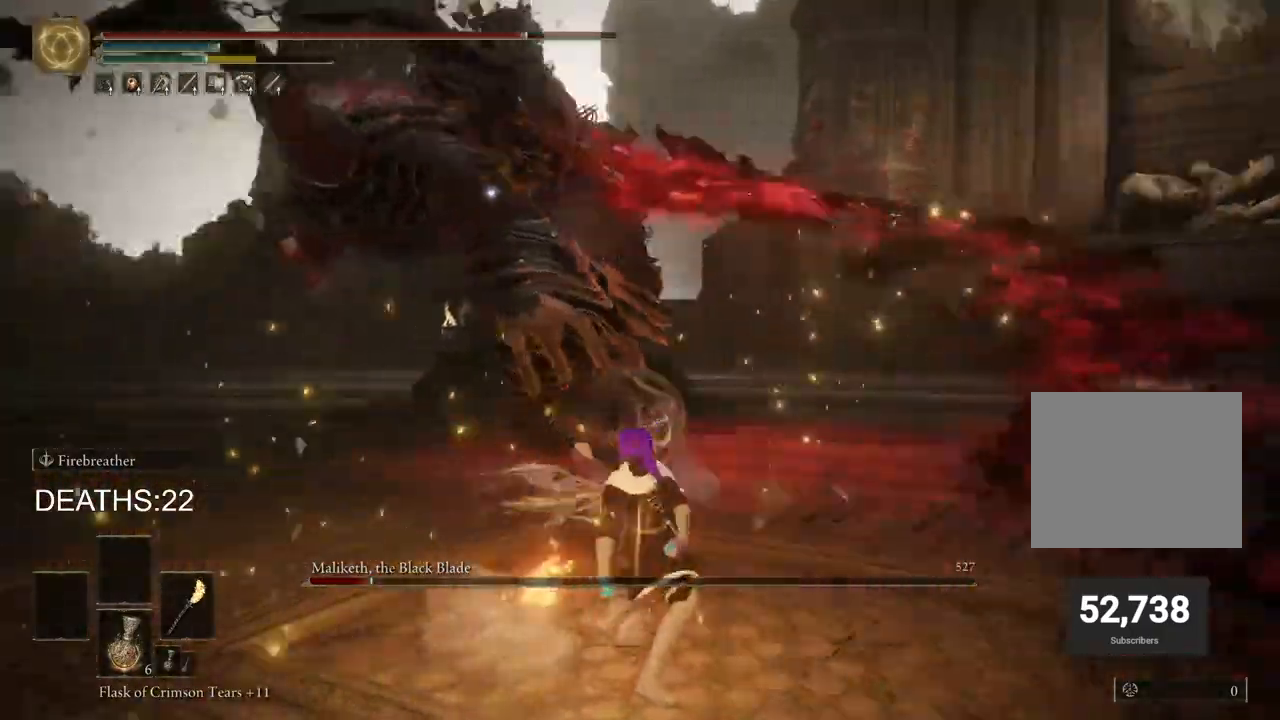
{"buttons": [], "left_stick": "down", "right_stick": "center", "events": [[233, "left_stick", "down-right"], [267, "CIRCLE", "down"], [333, "CIRCLE", "up"], [333, "left_stick", "down"], [400, "CIRCLE", "down"], [483, "CIRCLE", "up"]]}
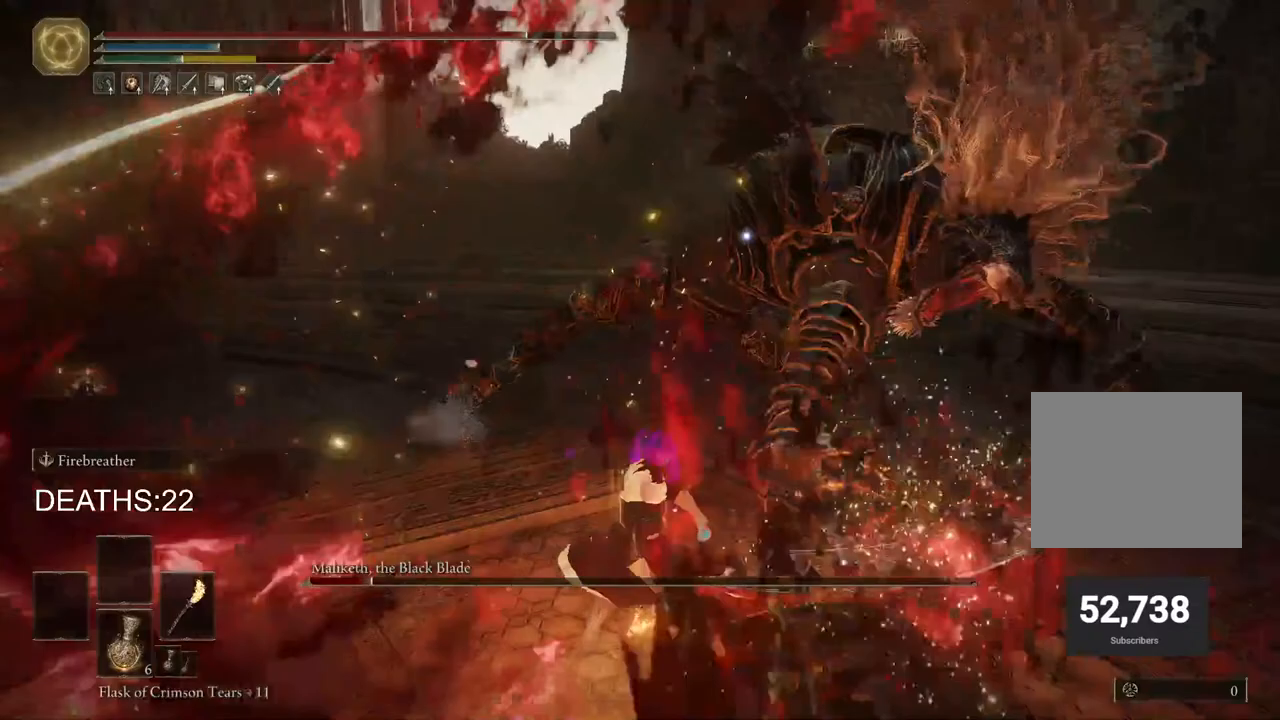
{"buttons": ["CIRCLE"], "left_stick": "down", "right_stick": "center", "events": [[283, "CIRCLE", "down"]]}
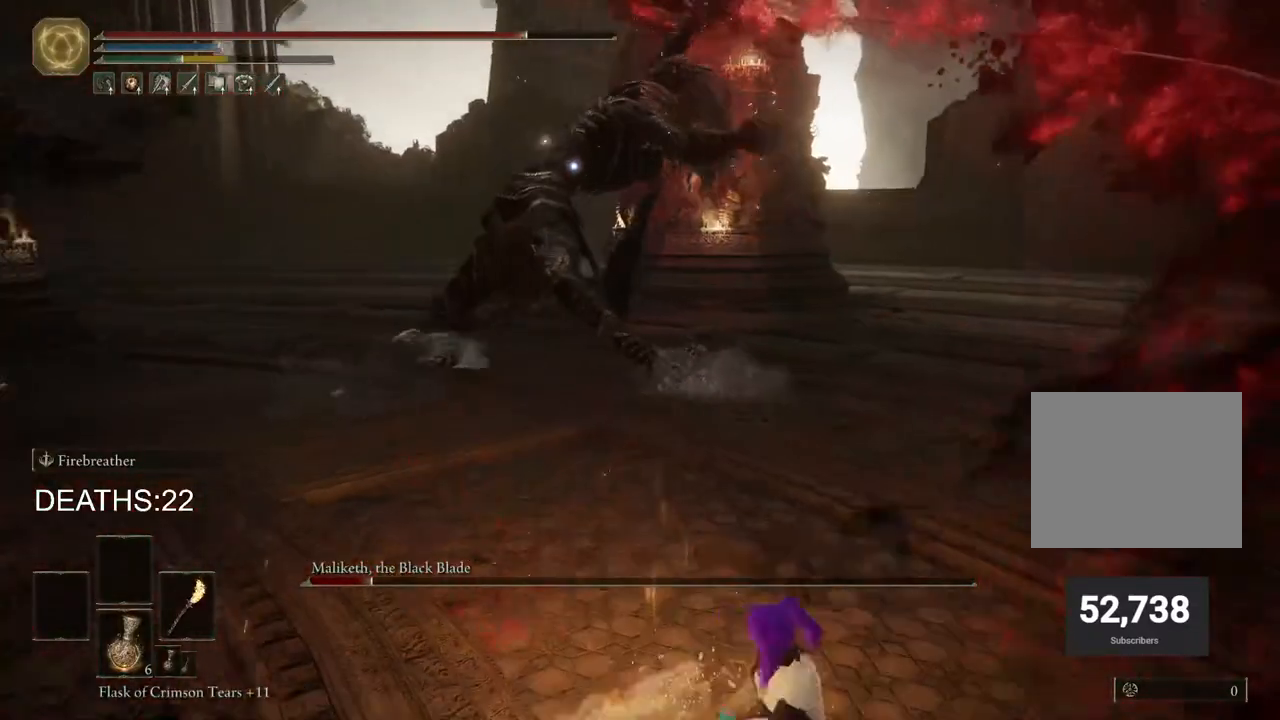
{"buttons": ["CIRCLE"], "left_stick": "down", "right_stick": "center", "events": []}
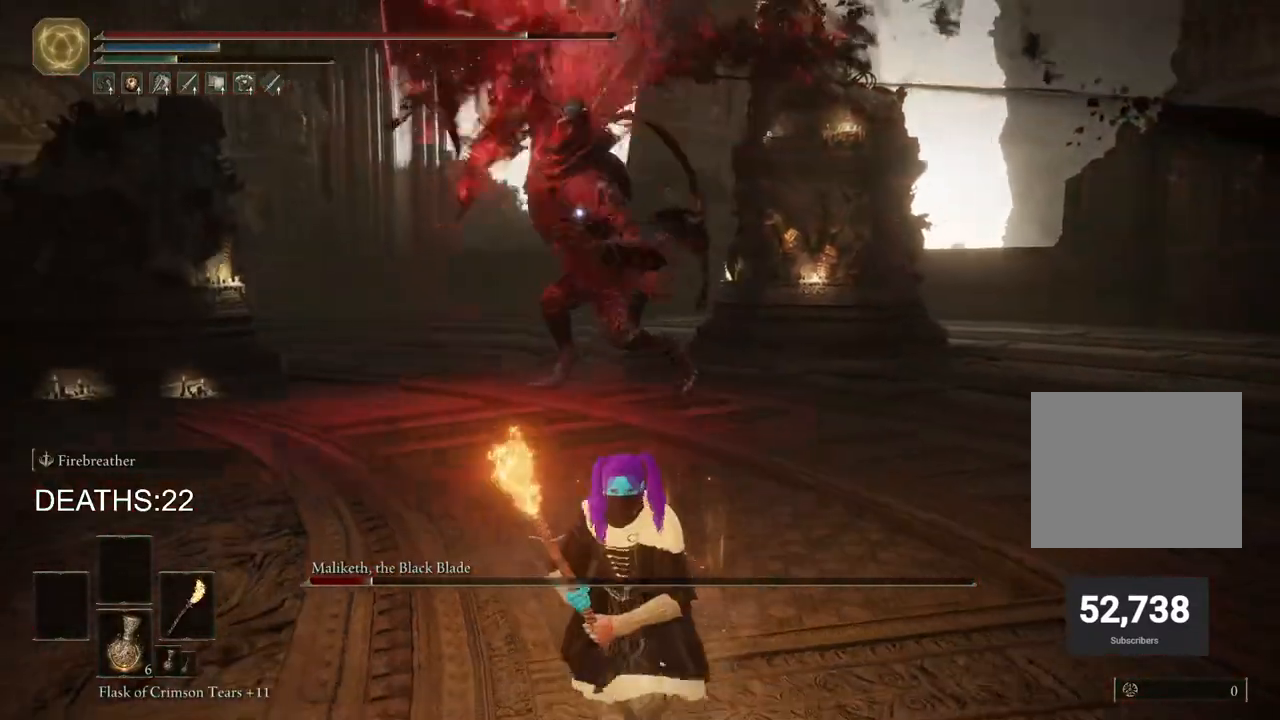
{"buttons": [], "left_stick": "down", "right_stick": "center", "events": [[17, "CIRCLE", "up"], [100, "CIRCLE", "down"], [167, "CIRCLE", "up"], [233, "CIRCLE", "down"], [300, "CIRCLE", "up"]]}
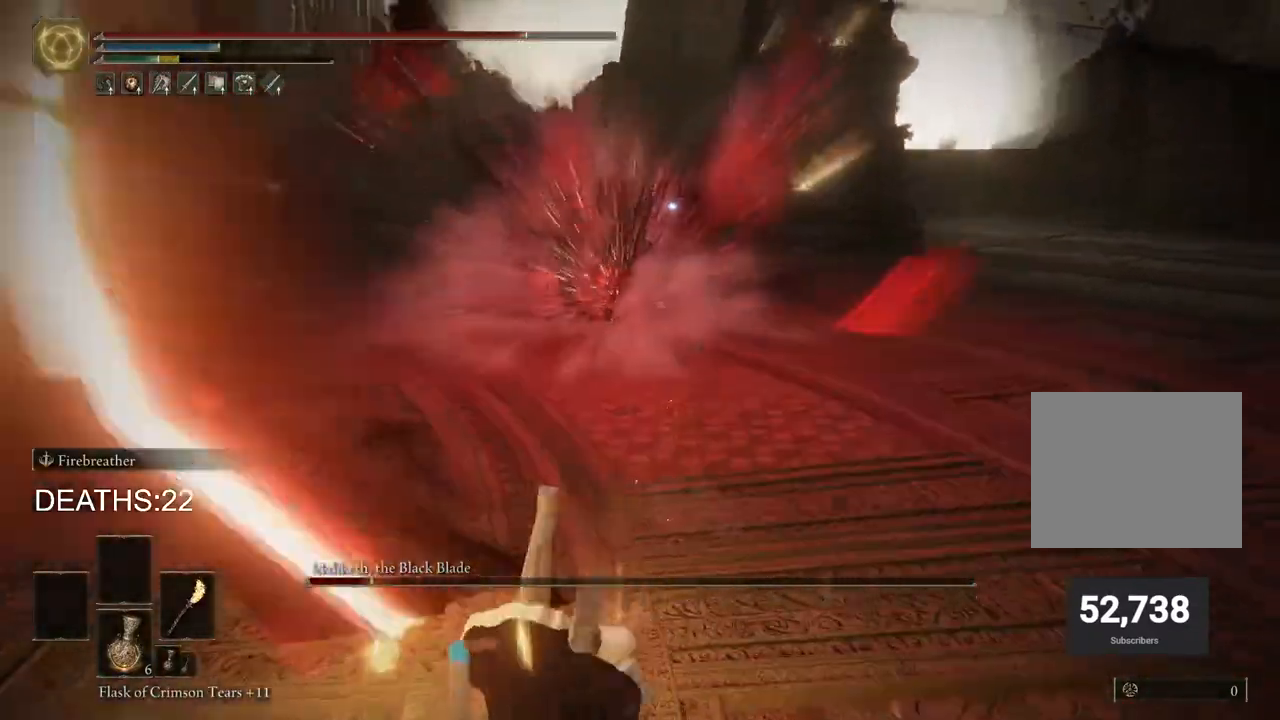
{"buttons": [], "left_stick": "down-left", "right_stick": "center", "events": [[367, "left_stick", "down-left"]]}
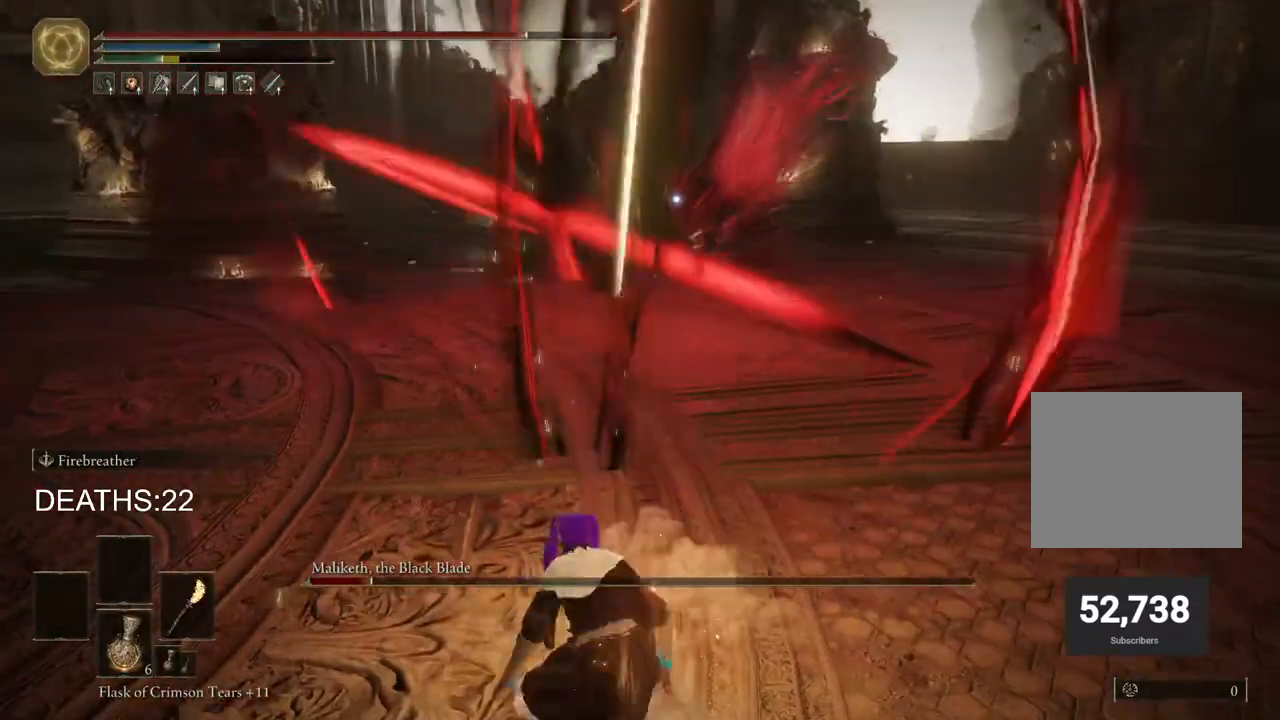
{"buttons": [], "left_stick": "left", "right_stick": "center", "events": [[67, "left_stick", "left"]]}
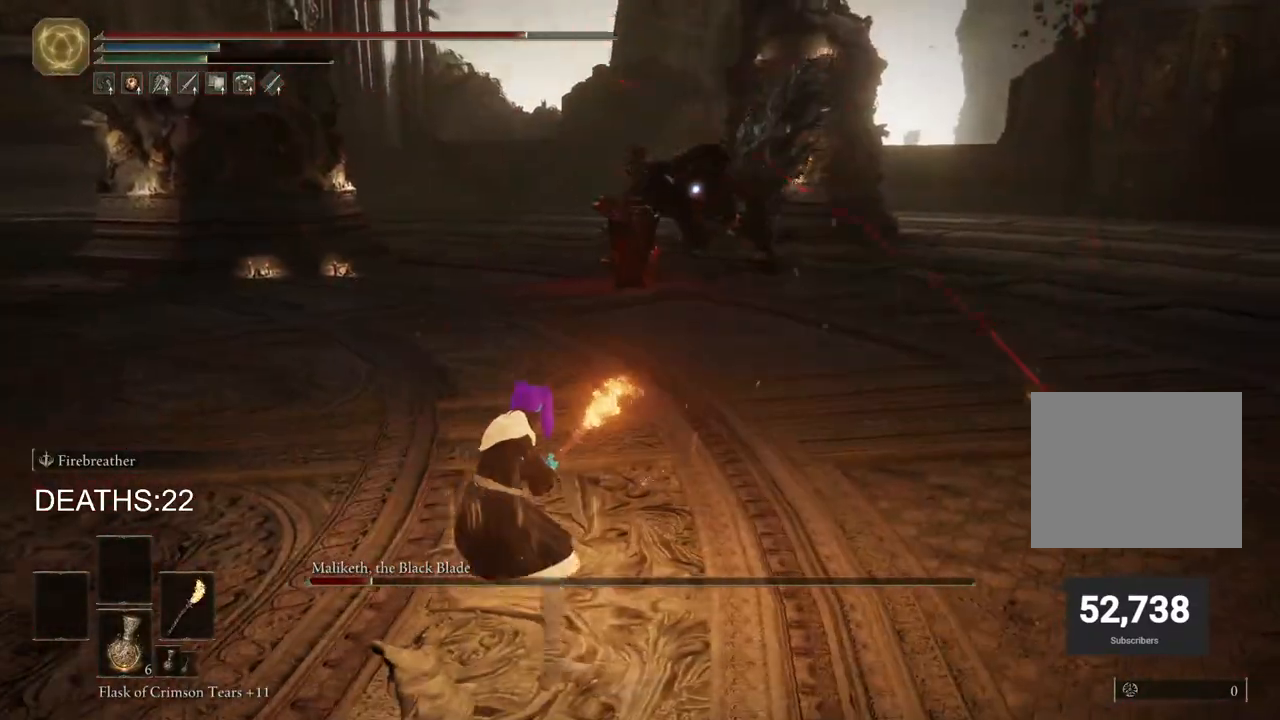
{"buttons": [], "left_stick": "up-left", "right_stick": "center", "events": [[50, "left_stick", "up-left"]]}
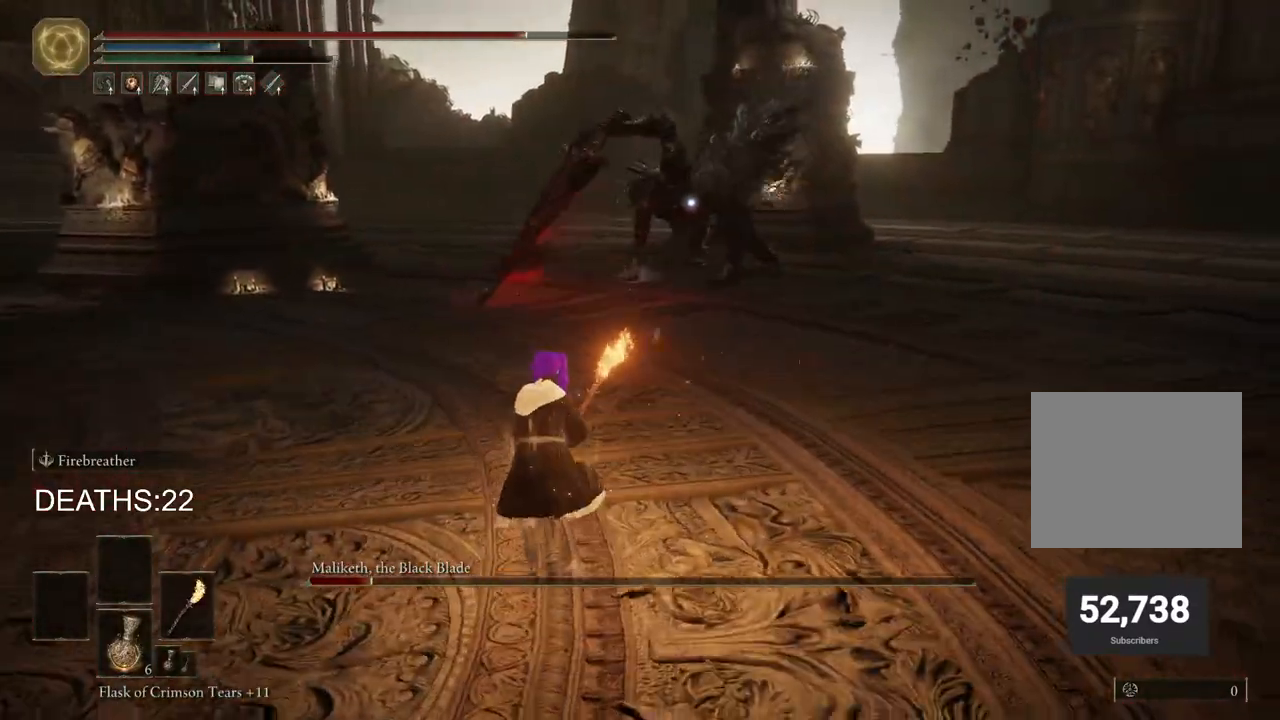
{"buttons": ["CIRCLE"], "left_stick": "up-left", "right_stick": "center", "events": [[17, "CIRCLE", "down"]]}
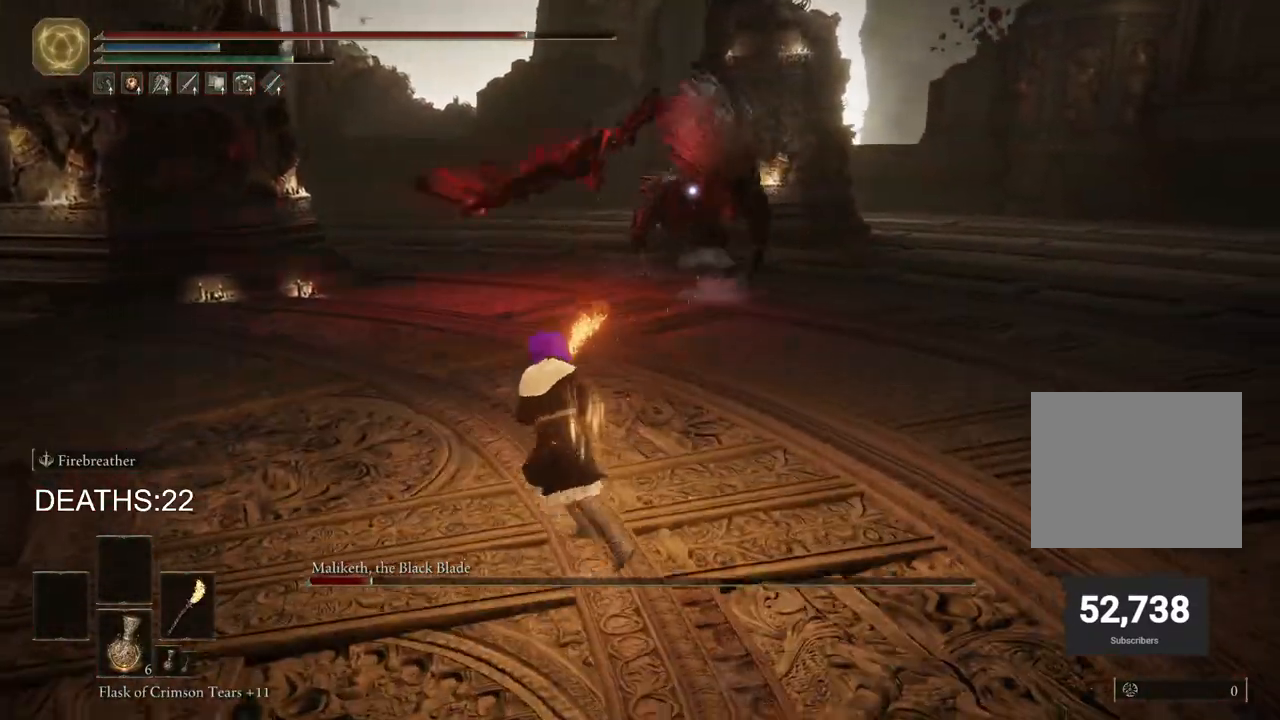
{"buttons": ["CIRCLE"], "left_stick": "up-right", "right_stick": "center", "events": [[217, "left_stick", "up"], [400, "left_stick", "up-right"]]}